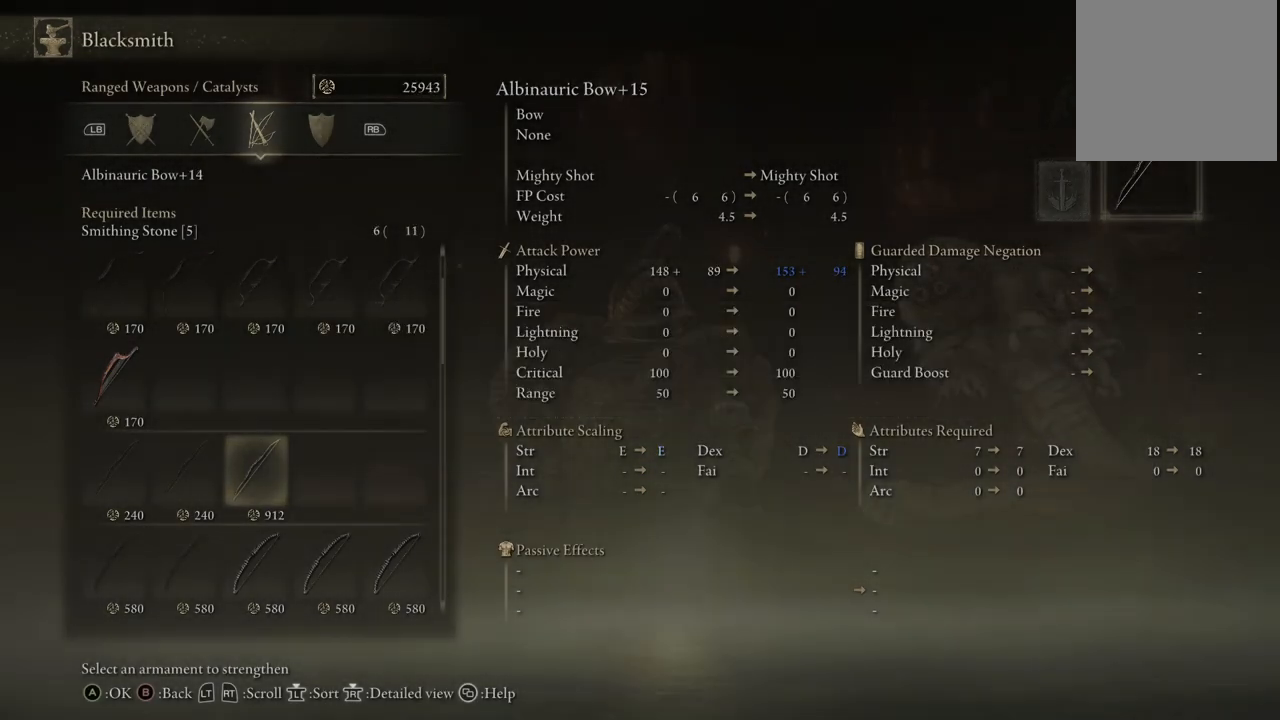
Gameplay with a controller (Xbox layout); each line is a JSON object with the inputs held at the frame after it. "events" lists button and stick changes between this image and that frame as [ms after this image, input, new state], when the widget could be followed in between. Not read: L3 R3.
{"buttons": ["A"], "left_stick": "center", "right_stick": "center", "events": [[50, "A", "up"], [117, "A", "down"], [183, "A", "up"], [217, "A", "down"], [250, "A", "up"], [317, "A", "down"], [400, "A", "up"], [483, "A", "down"]]}
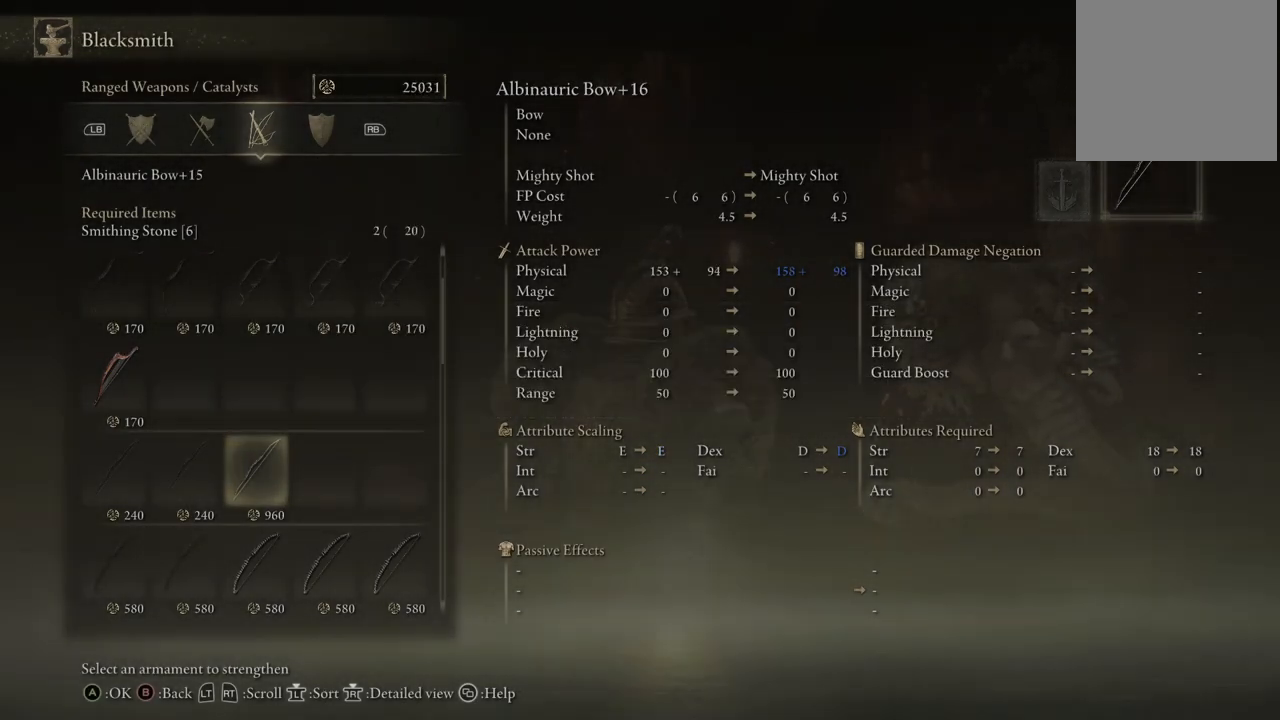
{"buttons": ["A"], "left_stick": "center", "right_stick": "center", "events": [[67, "A", "up"], [167, "A", "down"], [250, "A", "up"], [333, "A", "down"], [417, "A", "up"], [483, "A", "down"]]}
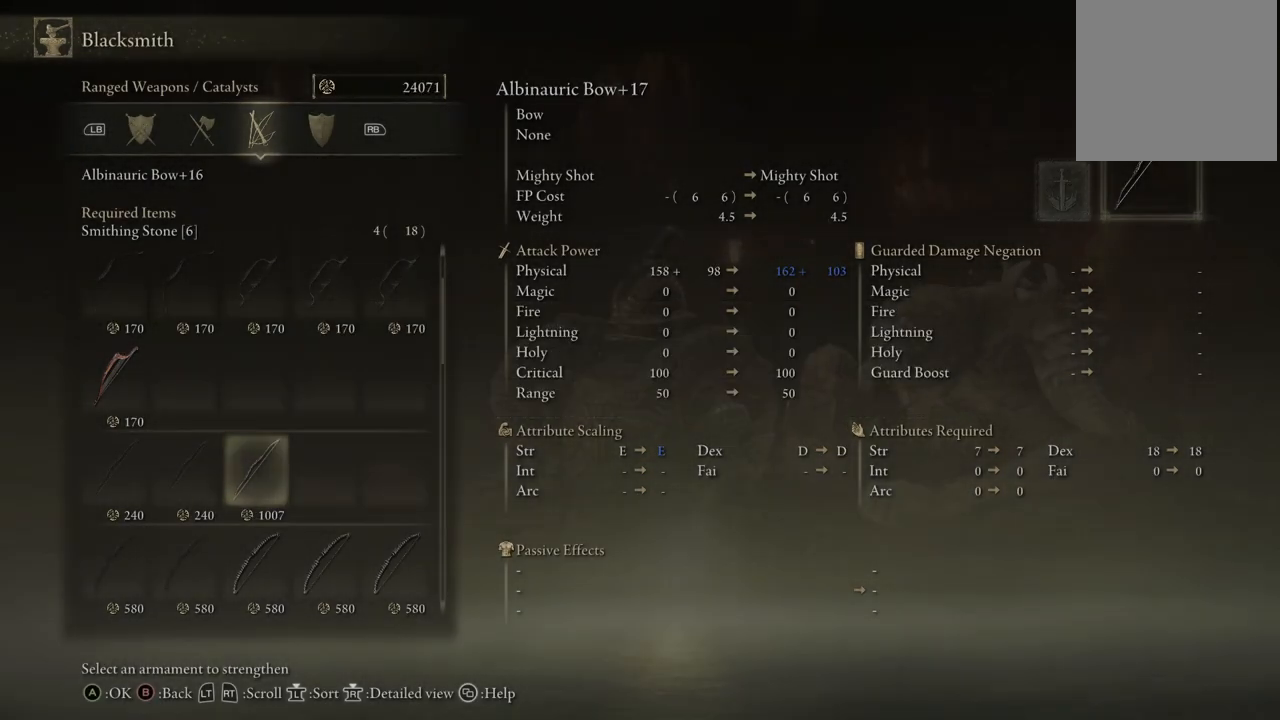
{"buttons": ["A"], "left_stick": "center", "right_stick": "center", "events": [[50, "A", "up"], [117, "A", "down"], [183, "A", "up"], [300, "A", "down"], [367, "A", "up"], [467, "A", "down"]]}
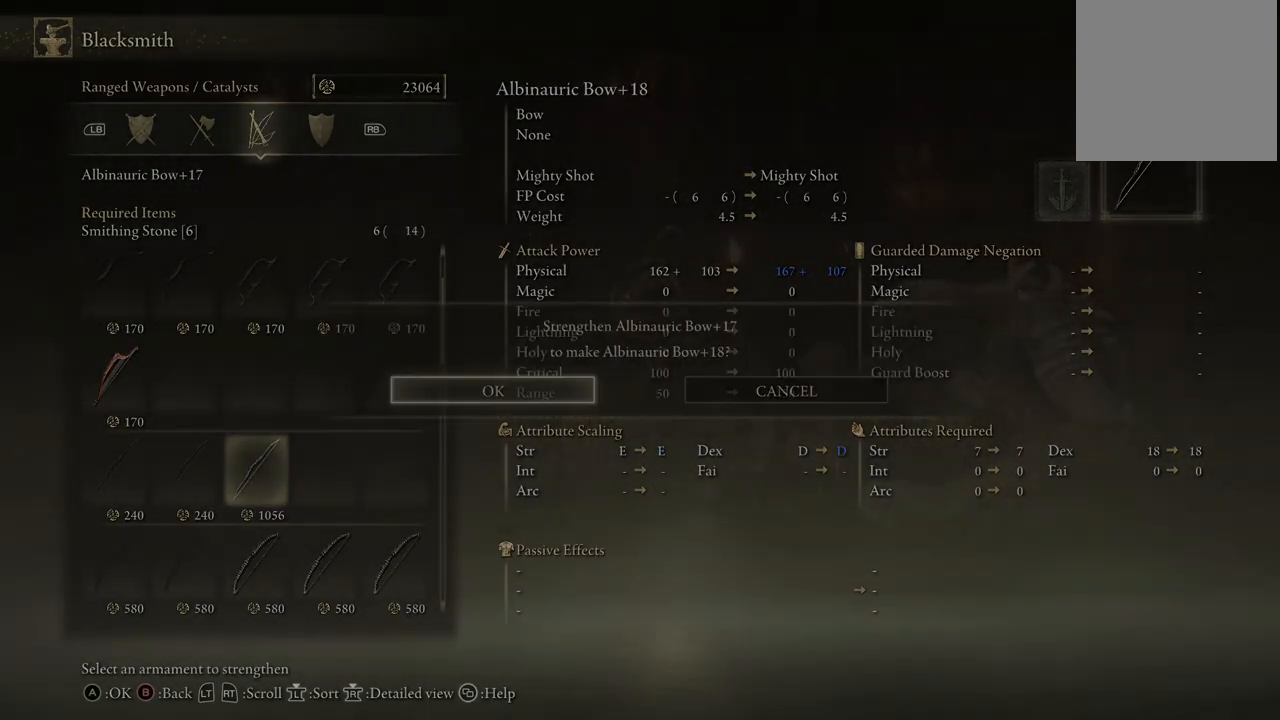
{"buttons": ["A"], "left_stick": "center", "right_stick": "center", "events": [[50, "A", "up"], [133, "A", "down"], [217, "A", "up"], [300, "A", "down"], [367, "A", "up"], [467, "A", "down"]]}
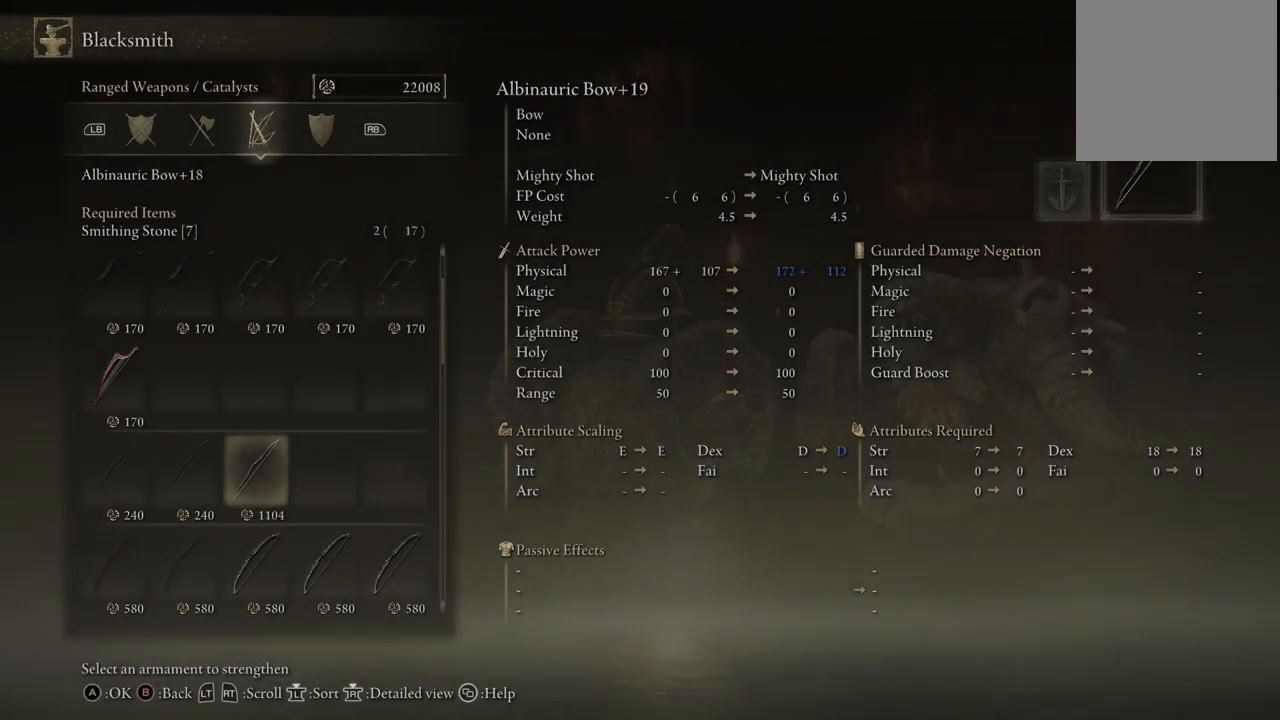
{"buttons": ["A"], "left_stick": "center", "right_stick": "center", "events": [[17, "A", "up"], [117, "A", "down"], [200, "A", "up"], [283, "A", "down"], [367, "A", "up"], [450, "A", "down"]]}
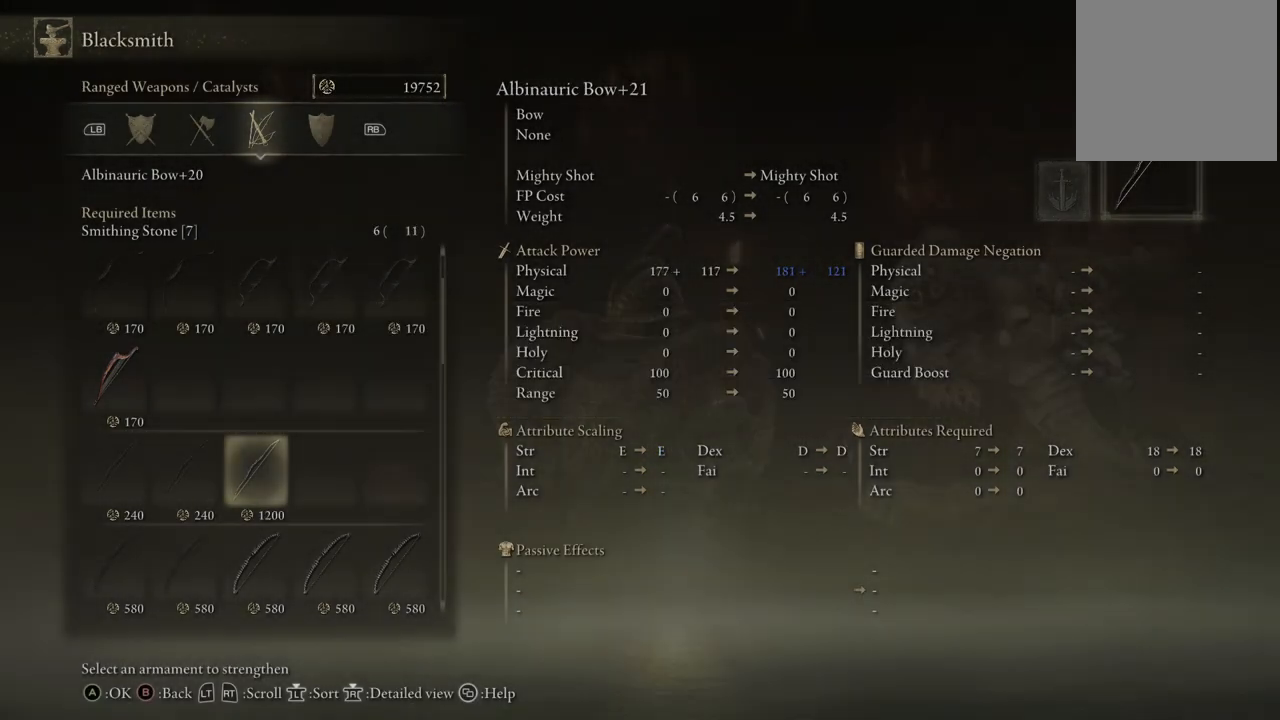
{"buttons": [], "left_stick": "center", "right_stick": "center", "events": [[17, "A", "up"], [117, "A", "down"], [183, "A", "up"], [300, "A", "down"], [350, "A", "up"]]}
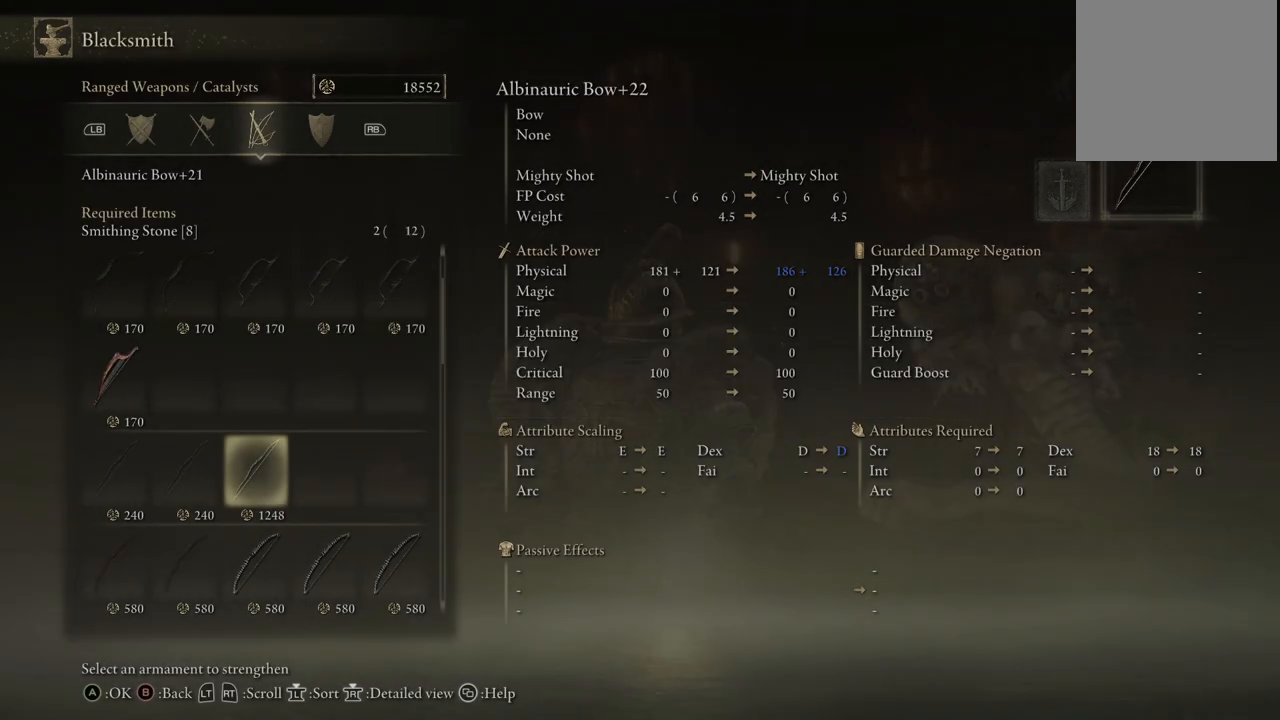
{"buttons": [], "left_stick": "center", "right_stick": "center", "events": []}
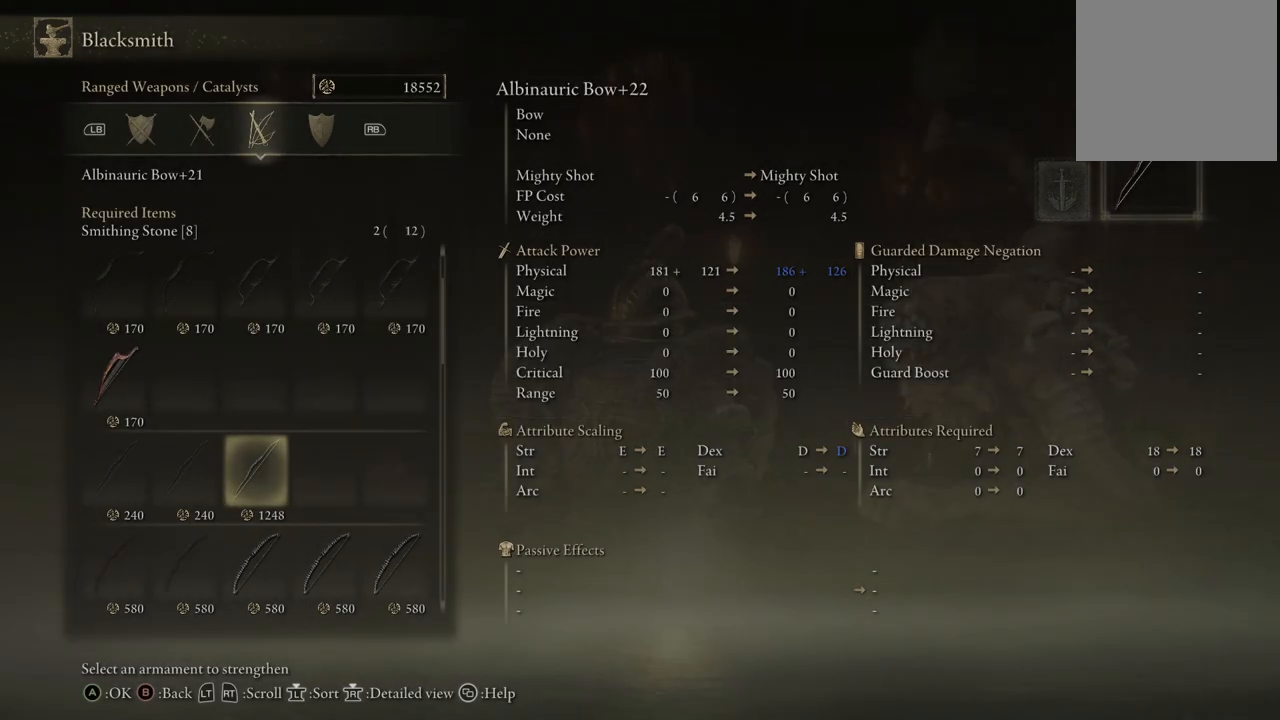
{"buttons": [], "left_stick": "center", "right_stick": "center", "events": [[67, "A", "down"], [133, "A", "up"], [333, "A", "down"], [450, "A", "up"]]}
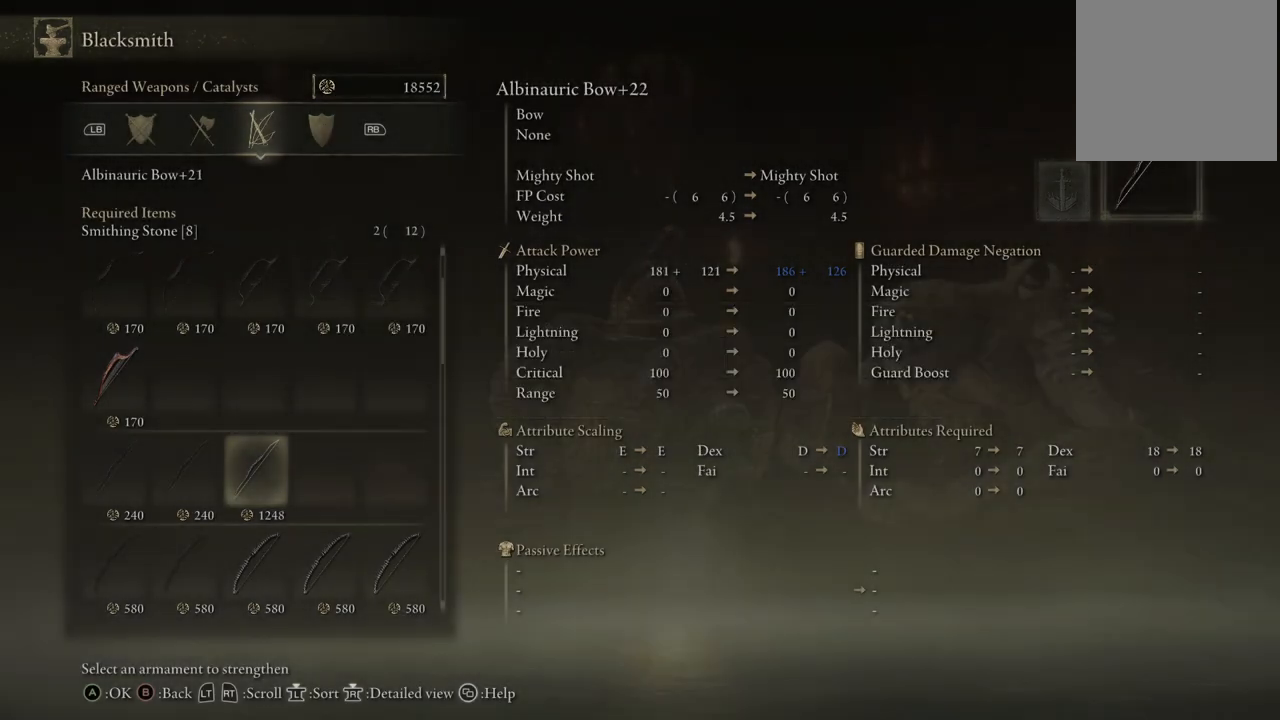
{"buttons": ["A"], "left_stick": "center", "right_stick": "center", "events": [[17, "A", "down"], [50, "A", "up"], [100, "A", "down"], [150, "A", "up"], [300, "A", "down"], [317, "A", "up"], [450, "A", "down"]]}
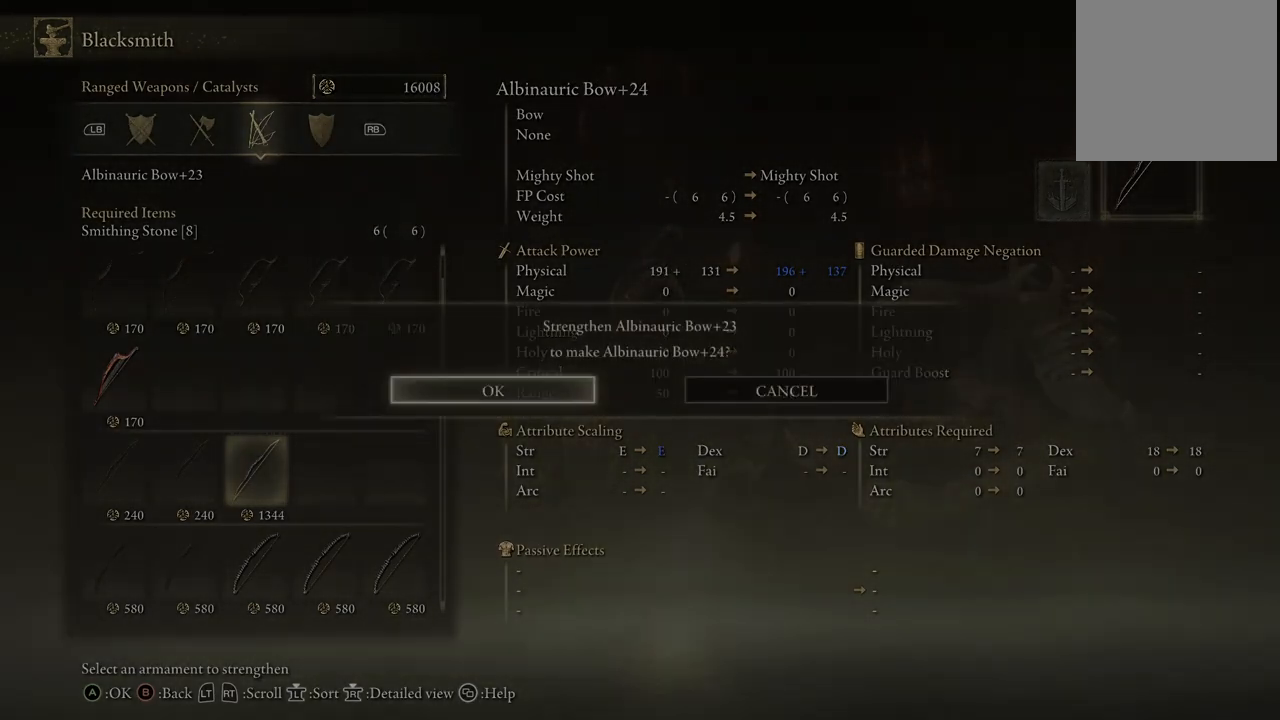
{"buttons": [], "left_stick": "center", "right_stick": "center", "events": [[33, "A", "up"], [150, "A", "down"], [233, "A", "up"]]}
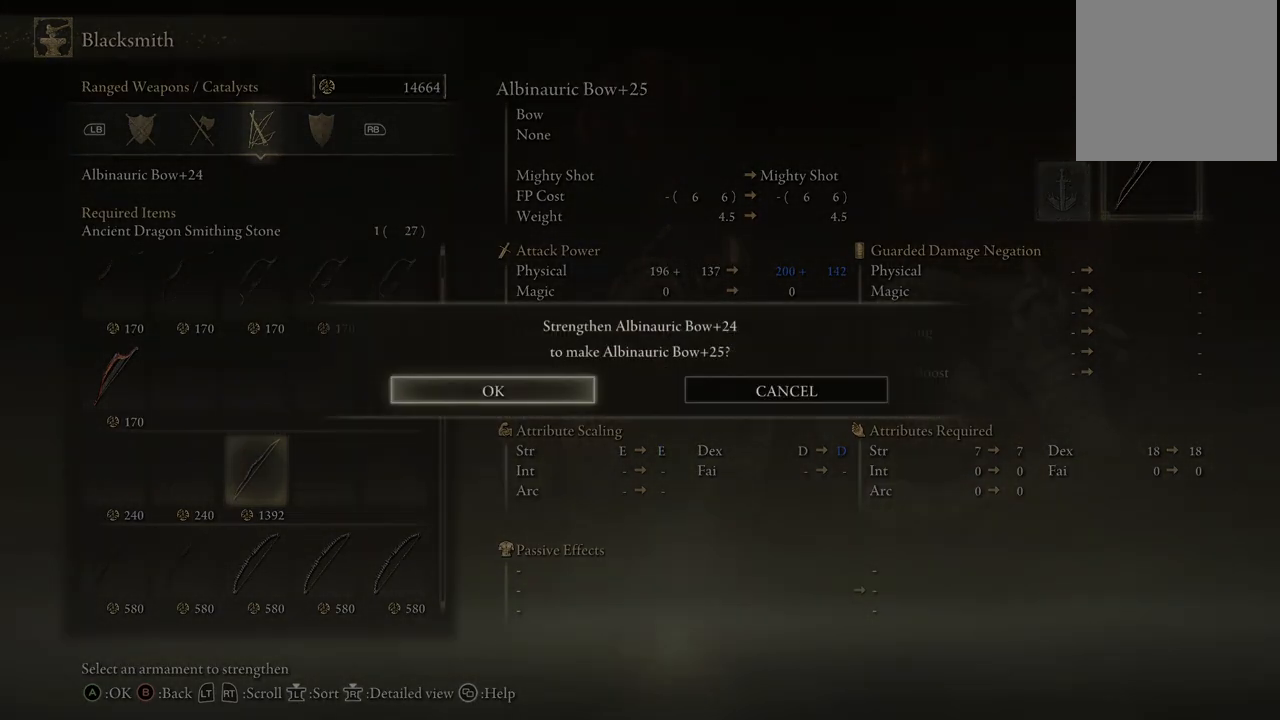
{"buttons": [], "left_stick": "center", "right_stick": "center", "events": [[233, "A", "down"], [350, "A", "up"]]}
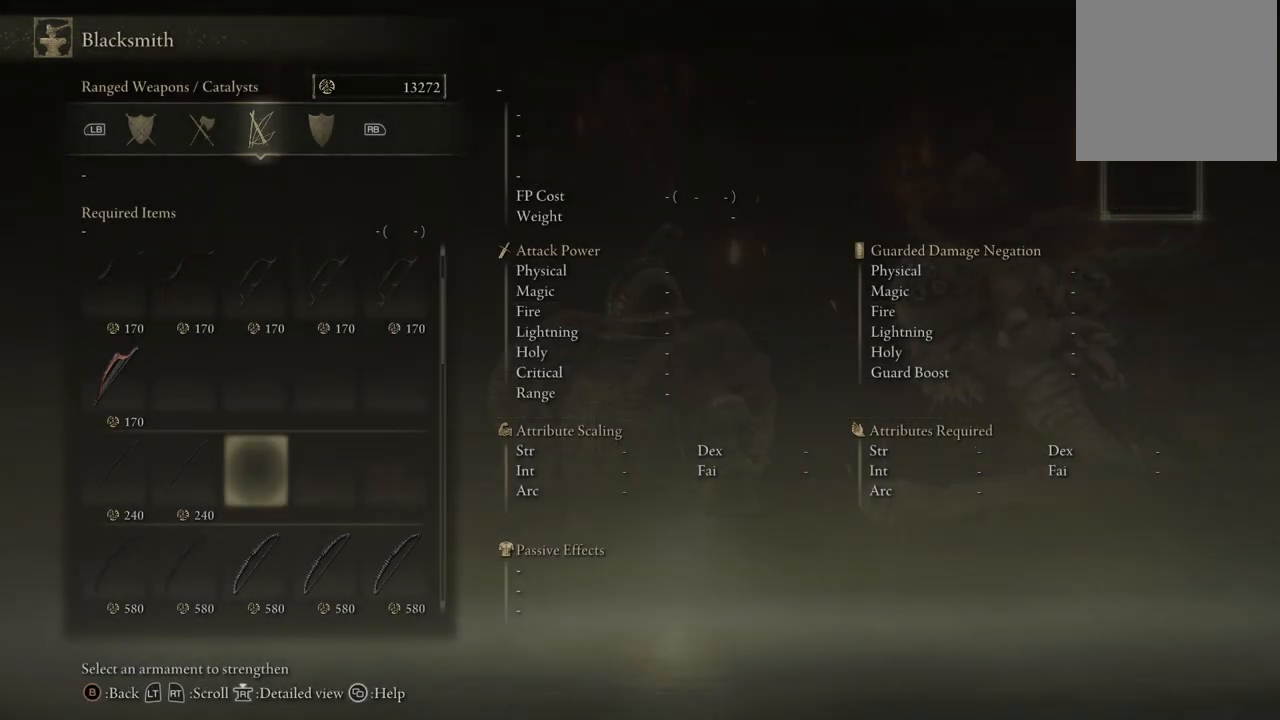
{"buttons": [], "left_stick": "center", "right_stick": "center", "events": []}
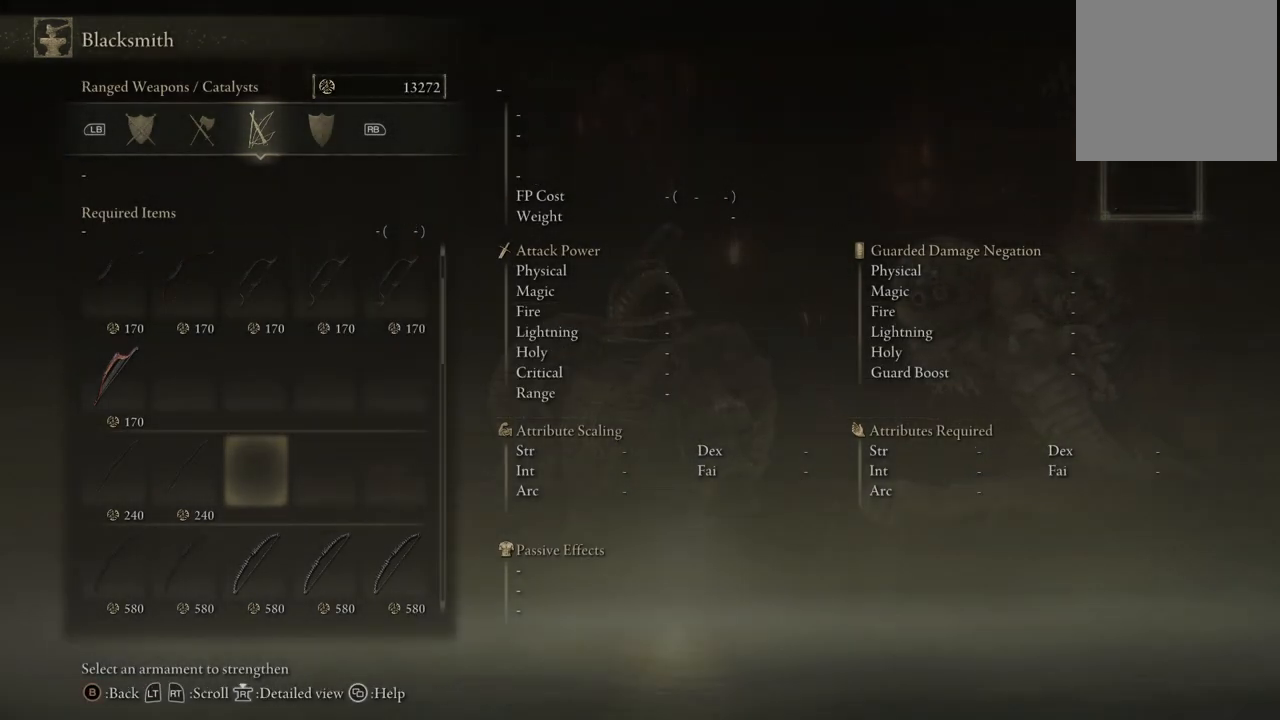
{"buttons": [], "left_stick": "center", "right_stick": "center", "events": []}
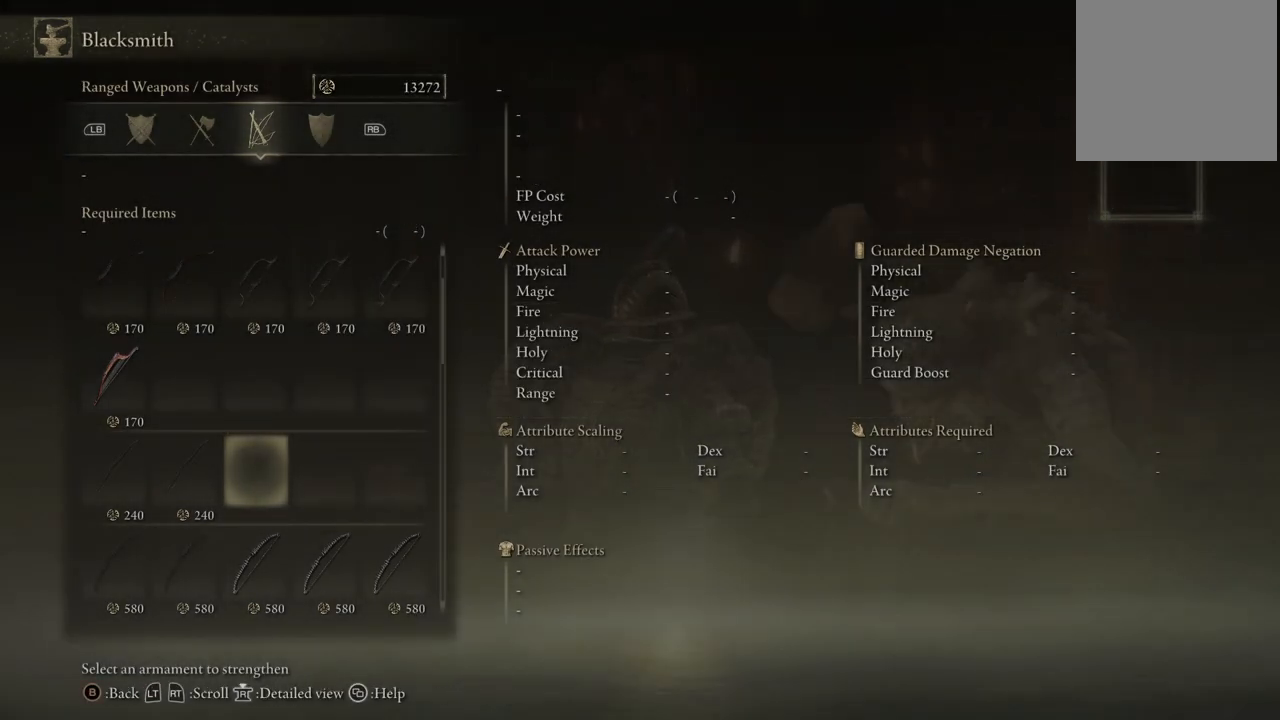
{"buttons": [], "left_stick": "center", "right_stick": "center", "events": [[17, "B", "down"], [150, "B", "up"]]}
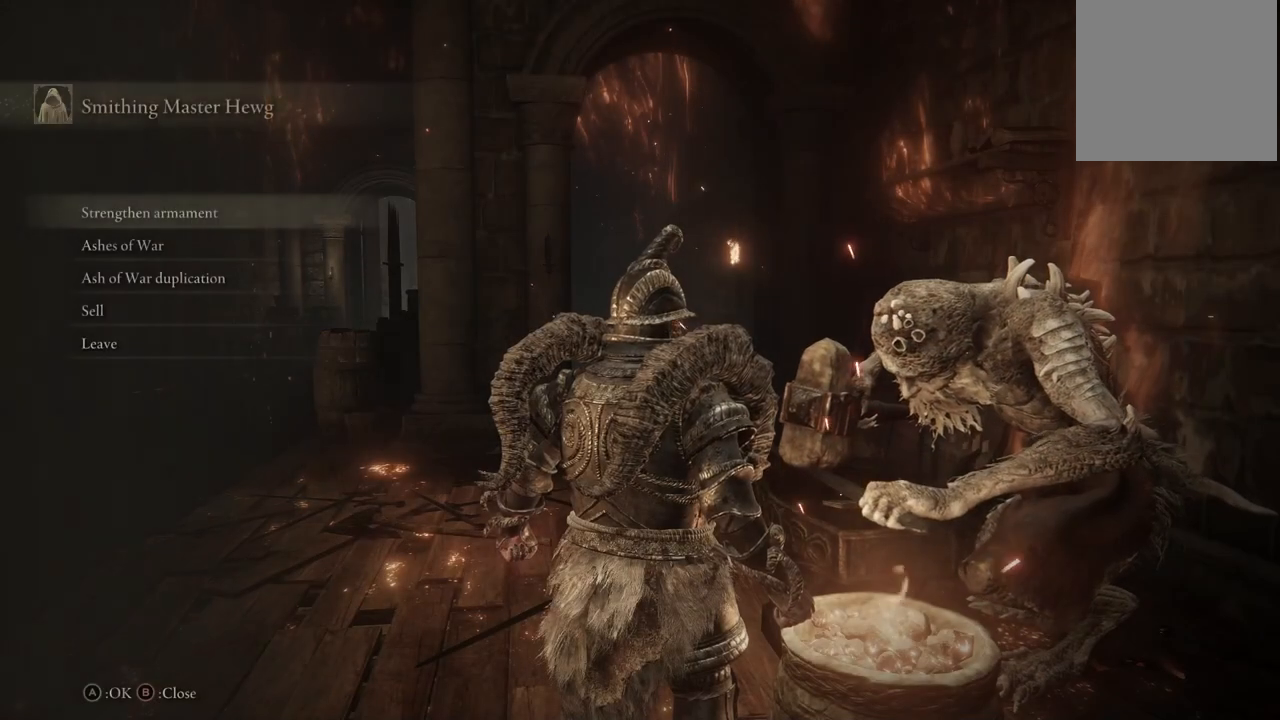
{"buttons": ["B"], "left_stick": "center", "right_stick": "center", "events": [[467, "B", "down"]]}
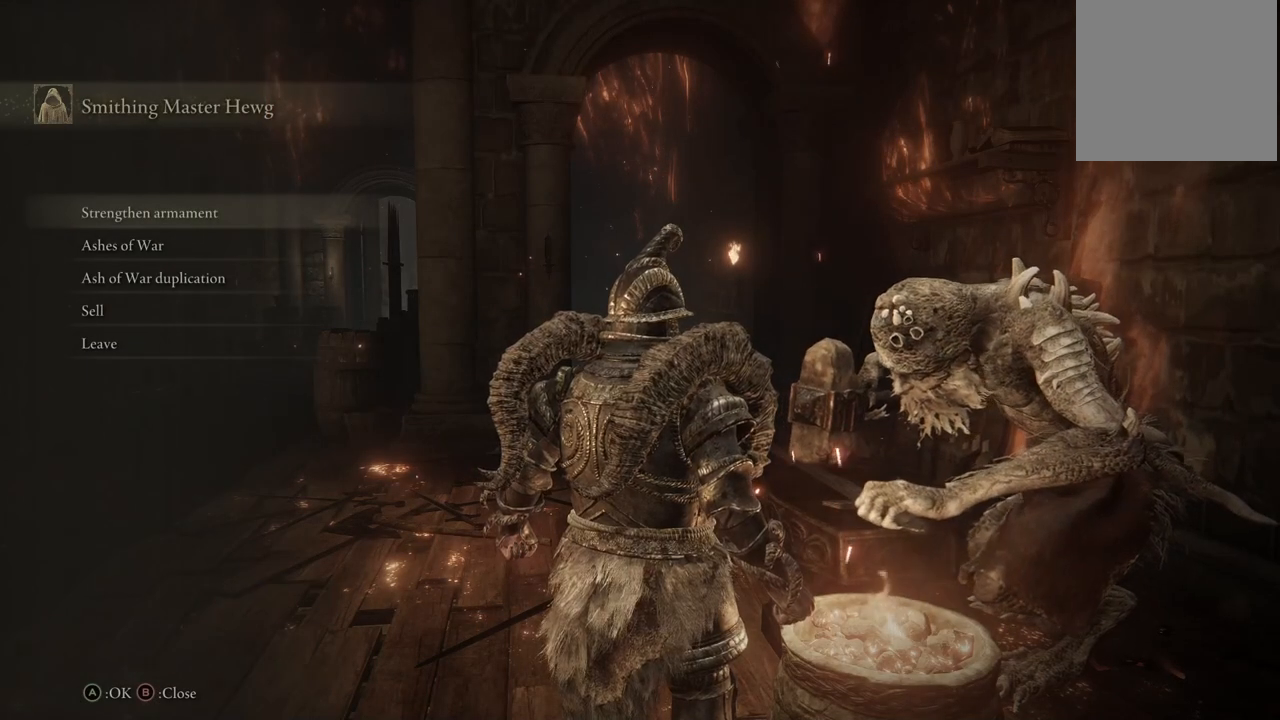
{"buttons": [], "left_stick": "down", "right_stick": "right", "events": [[50, "B", "up"], [100, "left_stick", "down"], [400, "right_stick", "right"]]}
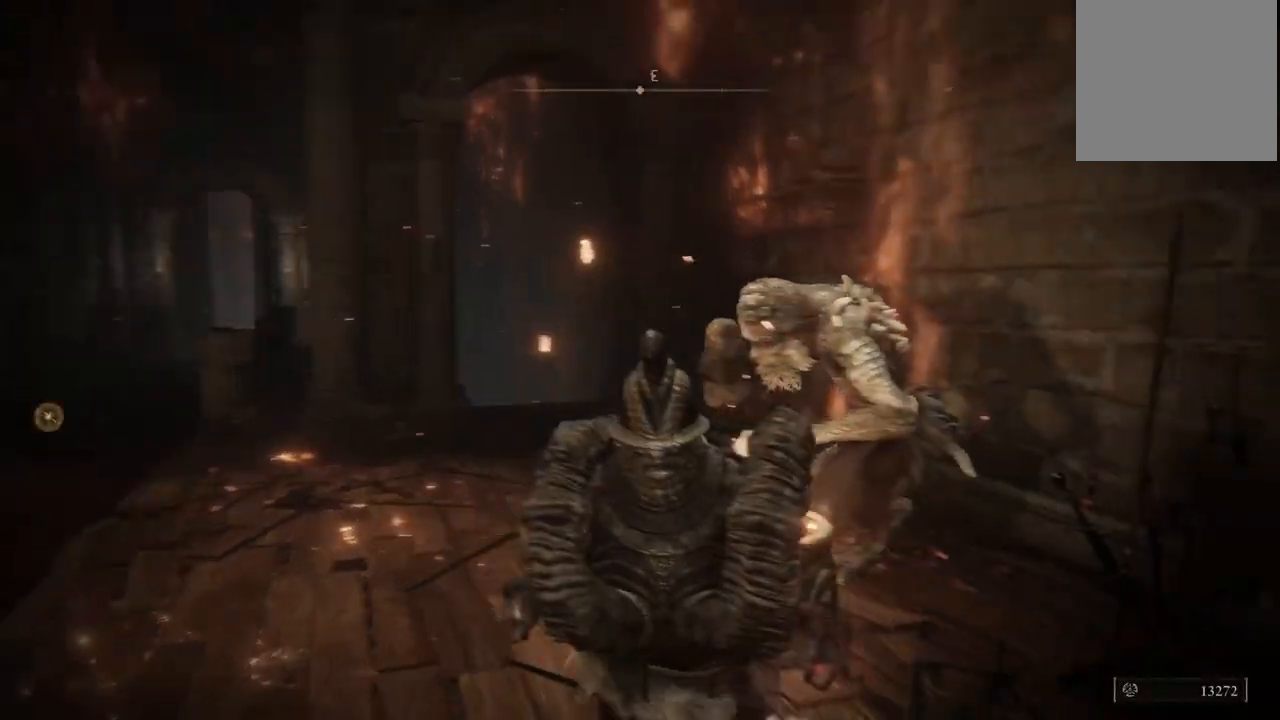
{"buttons": [], "left_stick": "down-left", "right_stick": "center", "events": [[333, "right_stick", "center"], [467, "left_stick", "down-left"]]}
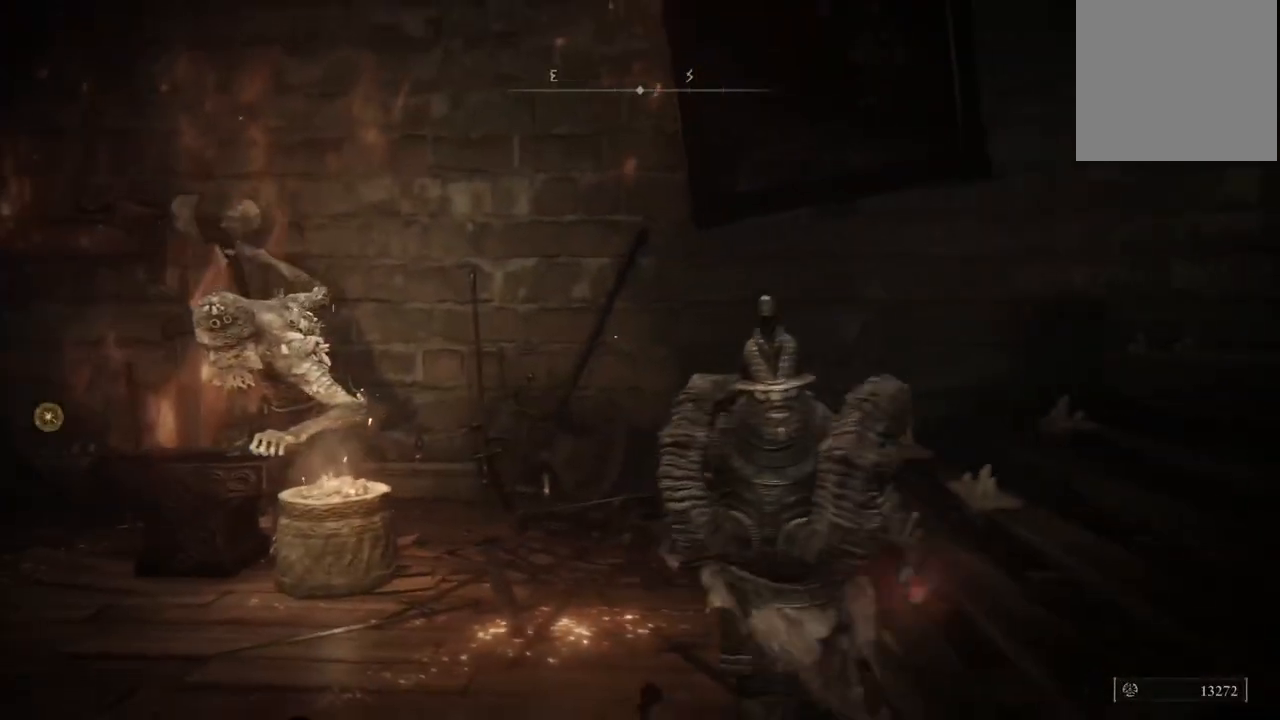
{"buttons": [], "left_stick": "center", "right_stick": "center", "events": [[33, "left_stick", "up-left"], [200, "left_stick", "up-right"], [250, "START", "down"], [267, "left_stick", "center"], [350, "START", "up"]]}
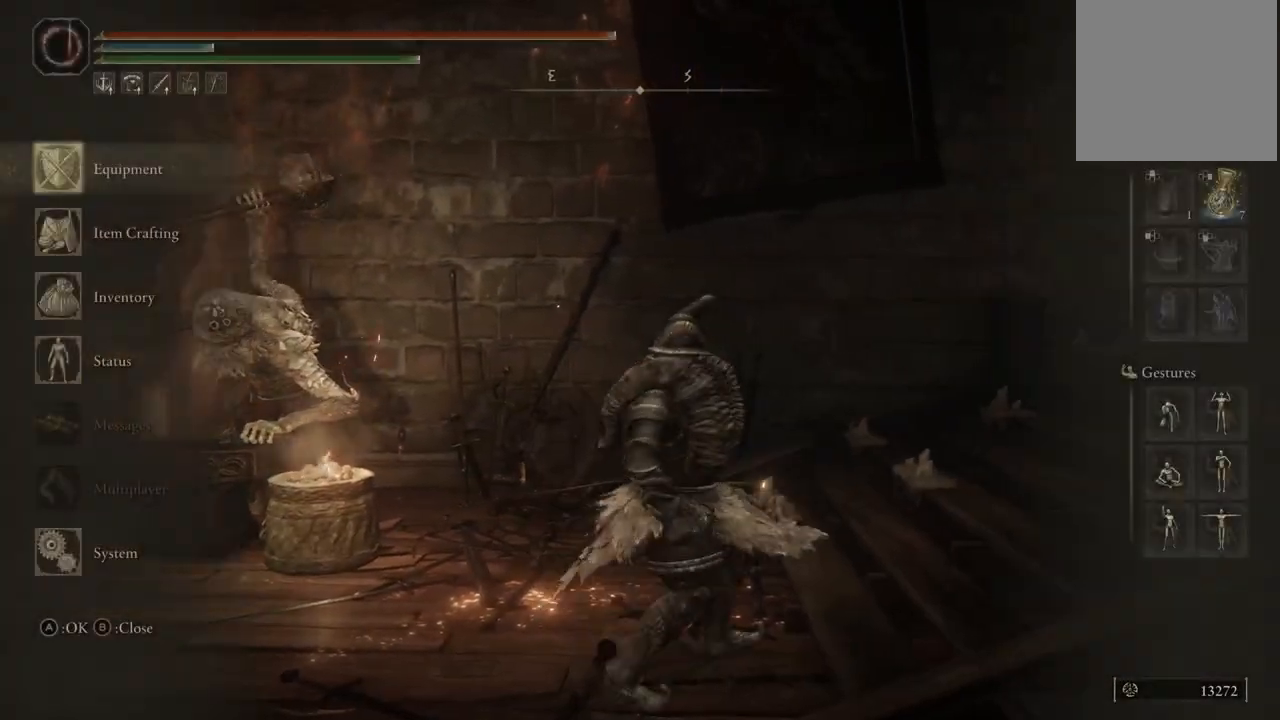
{"buttons": [], "left_stick": "center", "right_stick": "center", "events": [[67, "A", "down"], [233, "A", "up"]]}
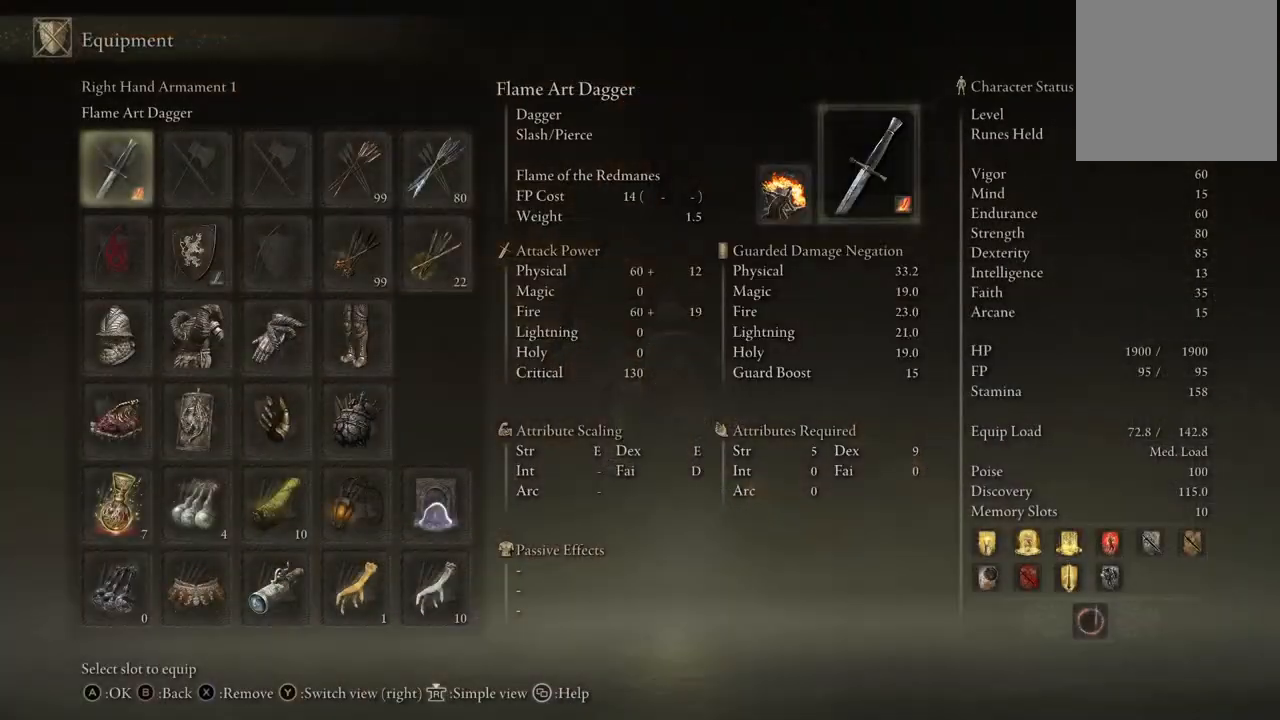
{"buttons": [], "left_stick": "center", "right_stick": "center", "events": [[150, "DPAD_RIGHT", "down"], [267, "DPAD_RIGHT", "up"]]}
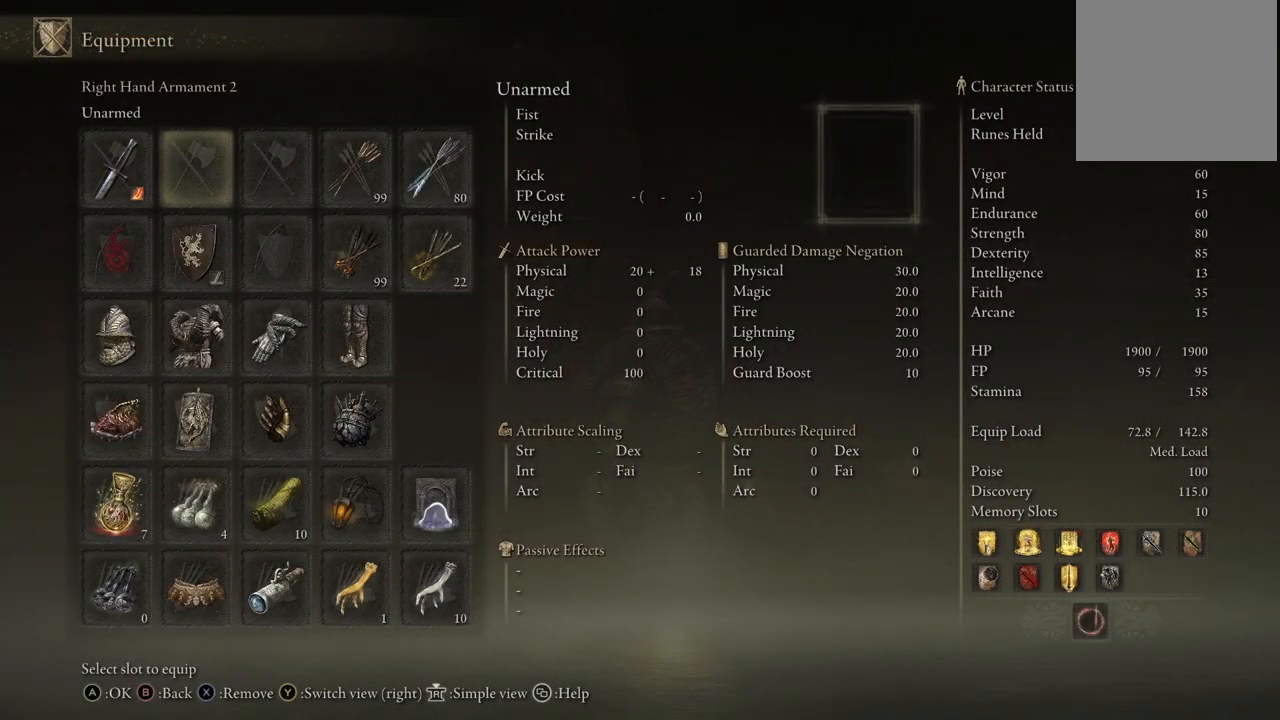
{"buttons": [], "left_stick": "center", "right_stick": "center", "events": [[100, "DPAD_RIGHT", "down"], [200, "DPAD_RIGHT", "up"], [233, "A", "down"], [367, "A", "up"]]}
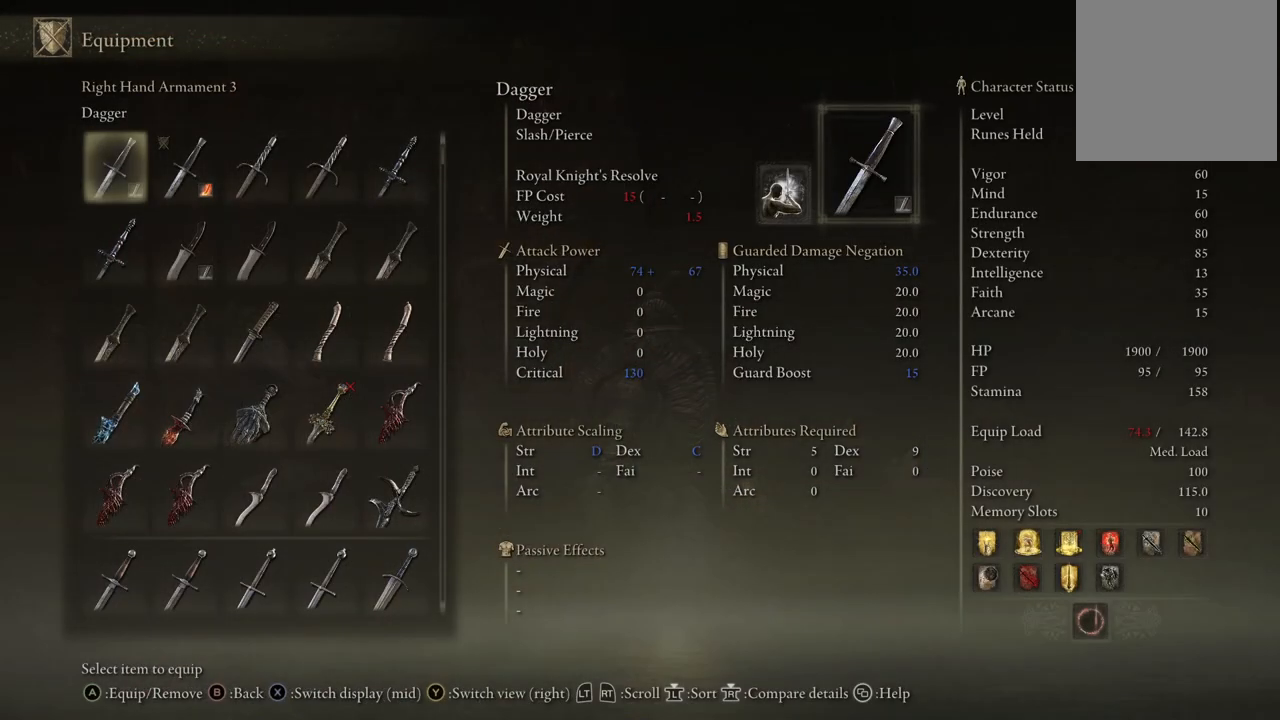
{"buttons": [], "left_stick": "center", "right_stick": "center", "events": []}
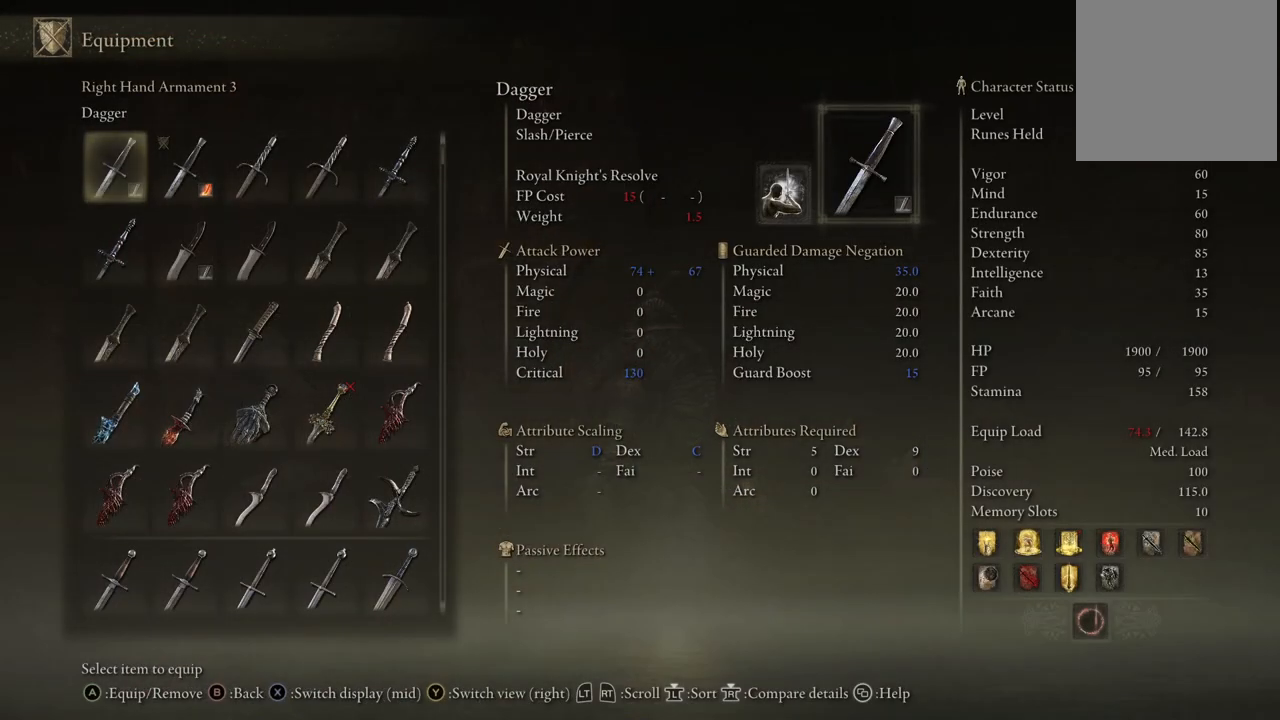
{"buttons": [], "left_stick": "center", "right_stick": "center", "events": []}
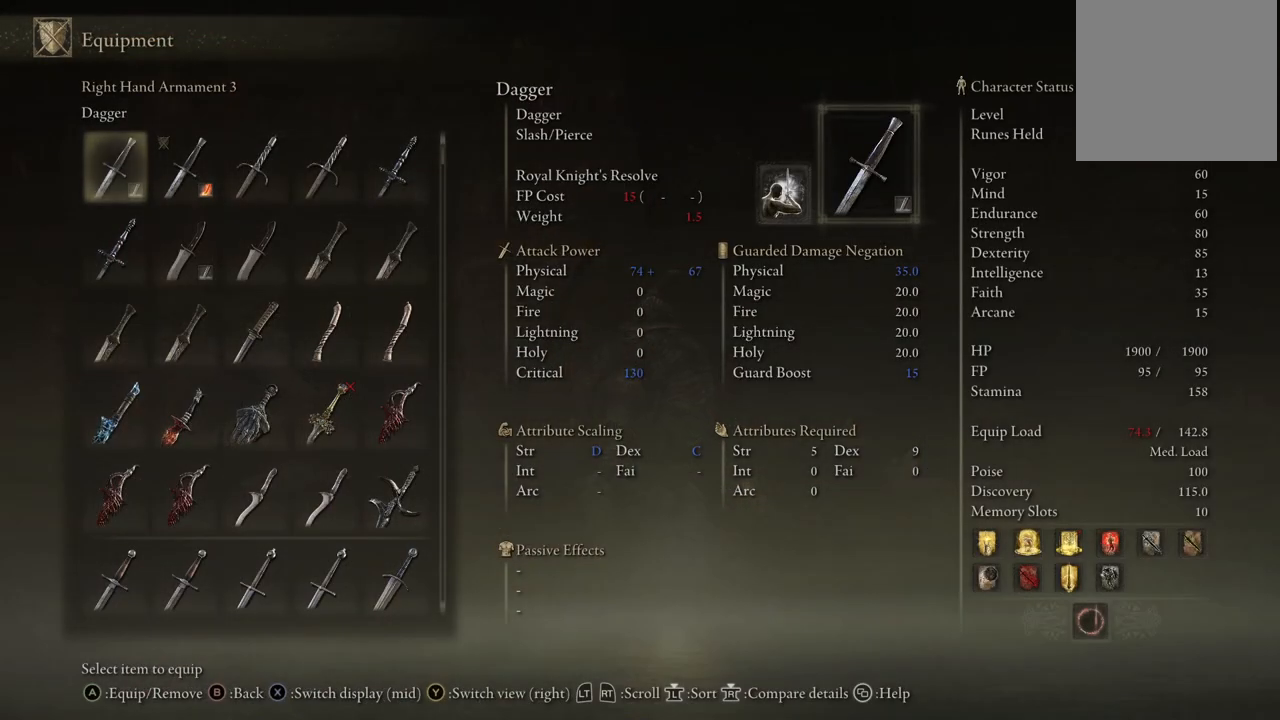
{"buttons": ["DPAD_UP"], "left_stick": "center", "right_stick": "center", "events": [[450, "DPAD_UP", "down"]]}
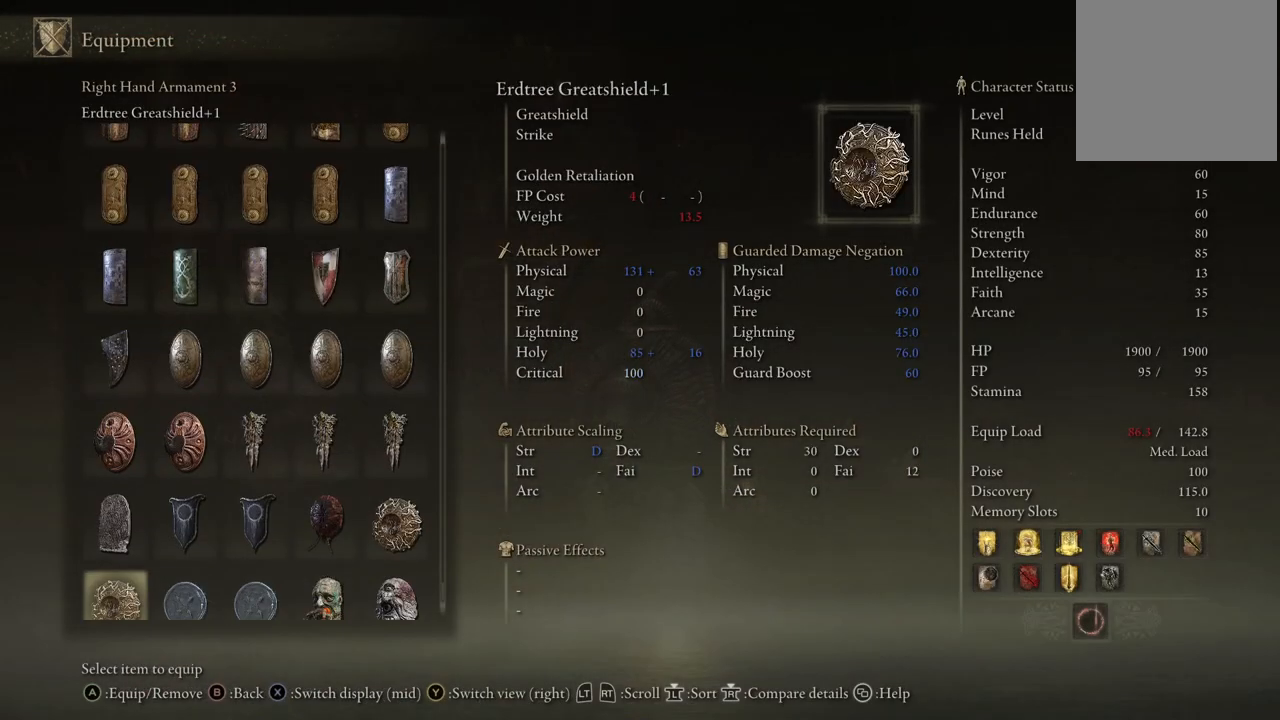
{"buttons": ["DPAD_DOWN"], "left_stick": "center", "right_stick": "center", "events": [[50, "DPAD_UP", "up"], [483, "DPAD_DOWN", "down"]]}
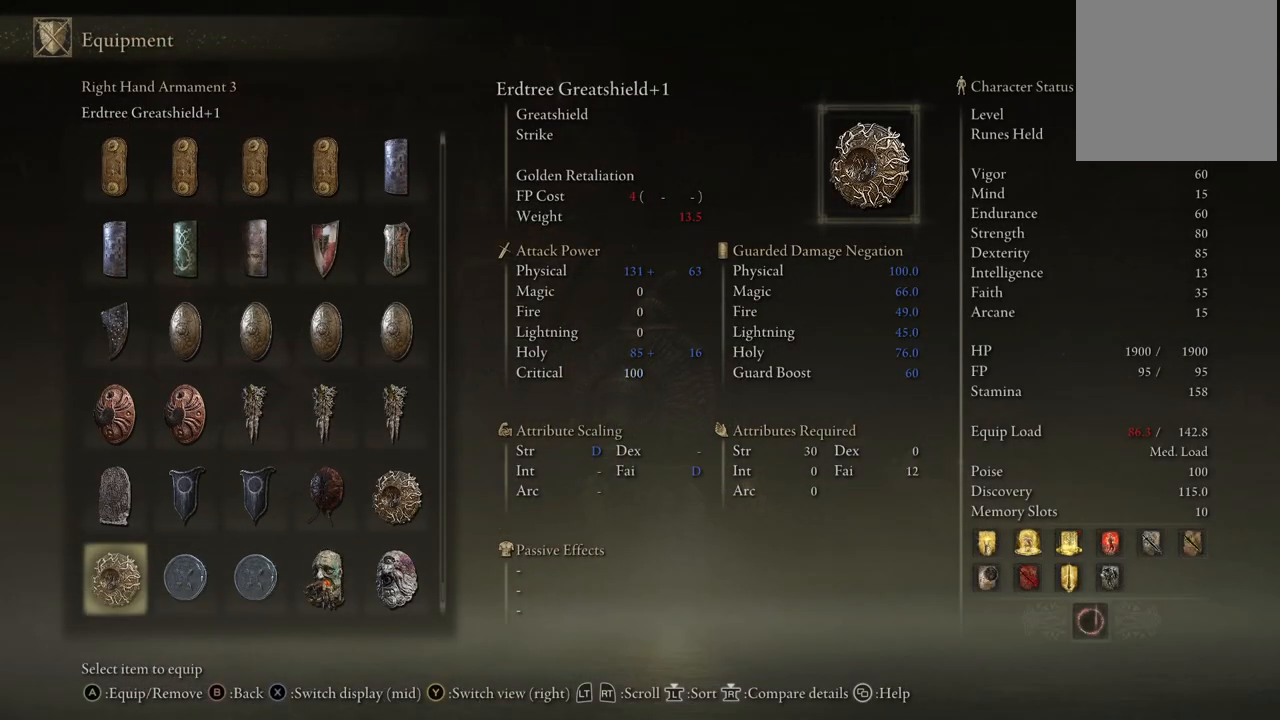
{"buttons": [], "left_stick": "center", "right_stick": "center", "events": [[100, "DPAD_DOWN", "up"]]}
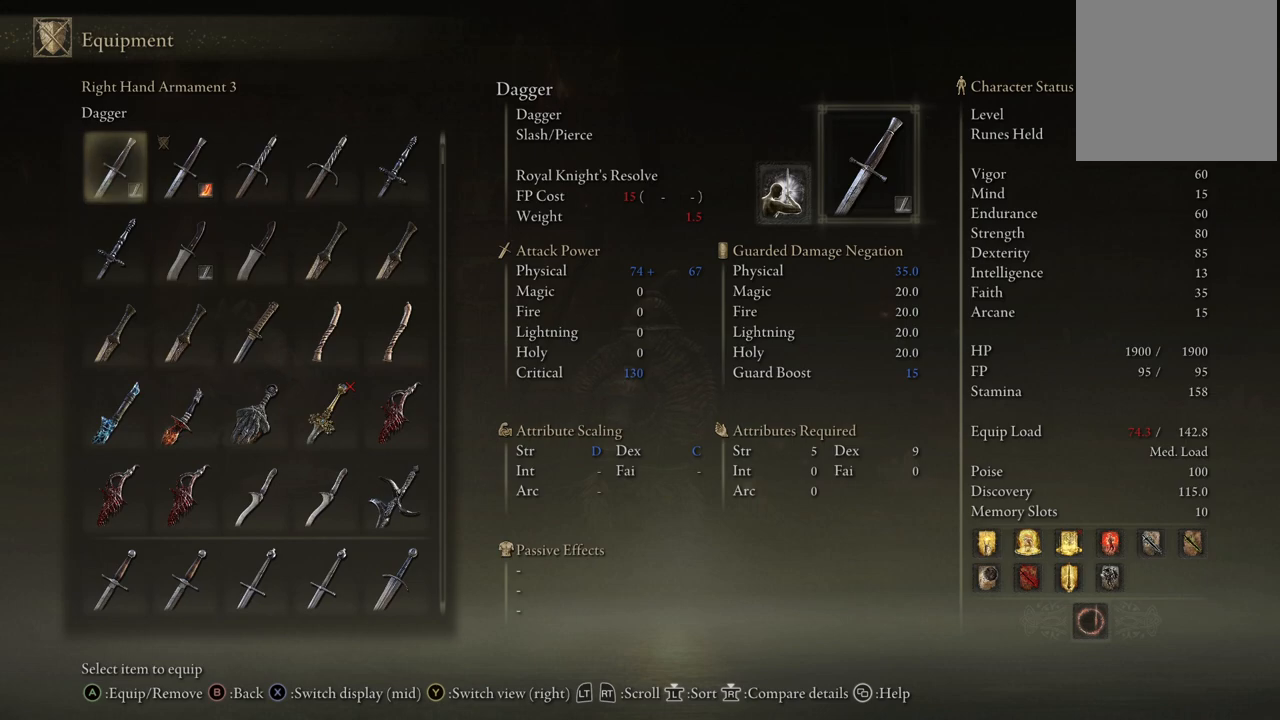
{"buttons": ["DPAD_UP"], "left_stick": "center", "right_stick": "center", "events": [[83, "DPAD_UP", "down"]]}
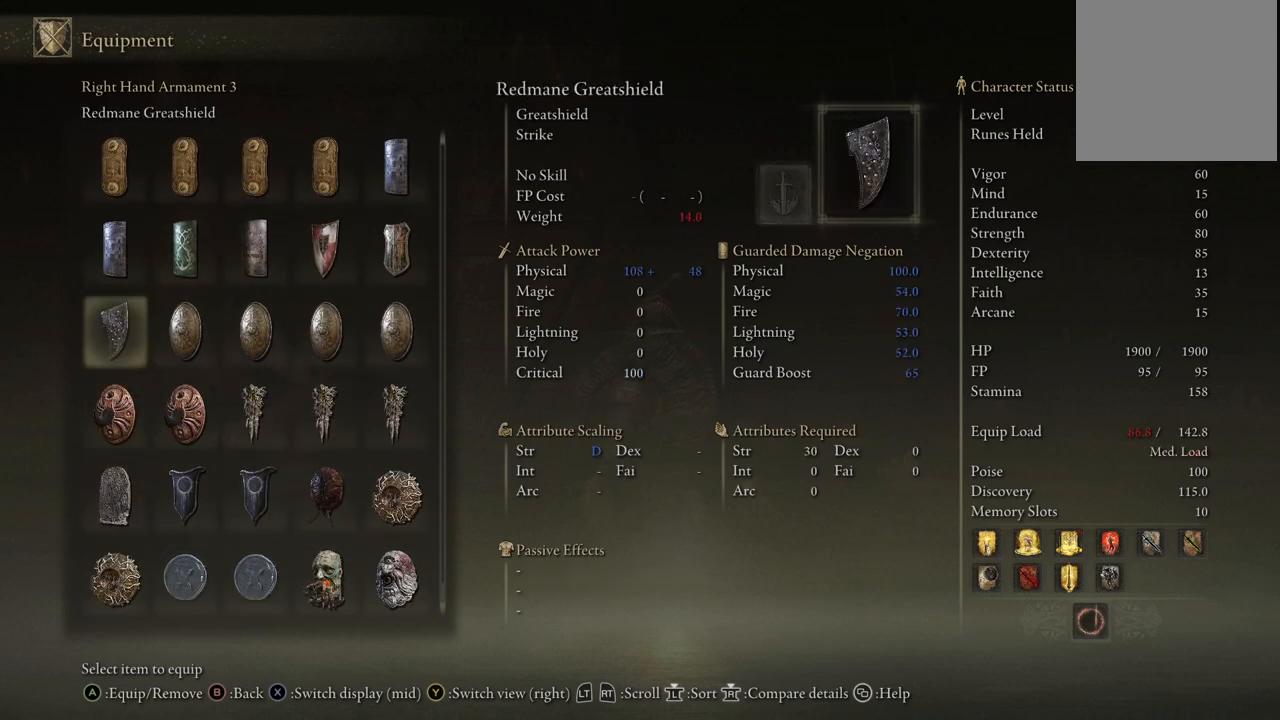
{"buttons": ["DPAD_UP"], "left_stick": "center", "right_stick": "center", "events": []}
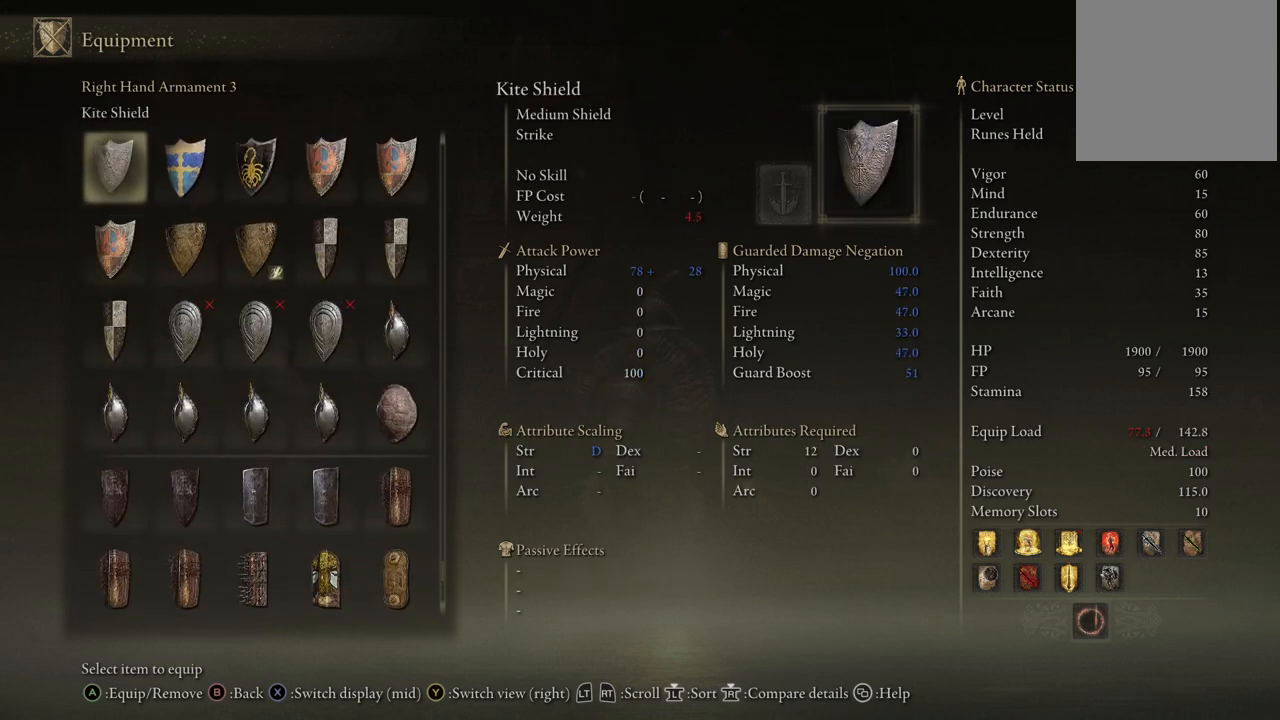
{"buttons": ["DPAD_UP"], "left_stick": "center", "right_stick": "center", "events": [[67, "DPAD_UP", "up"], [250, "DPAD_UP", "down"]]}
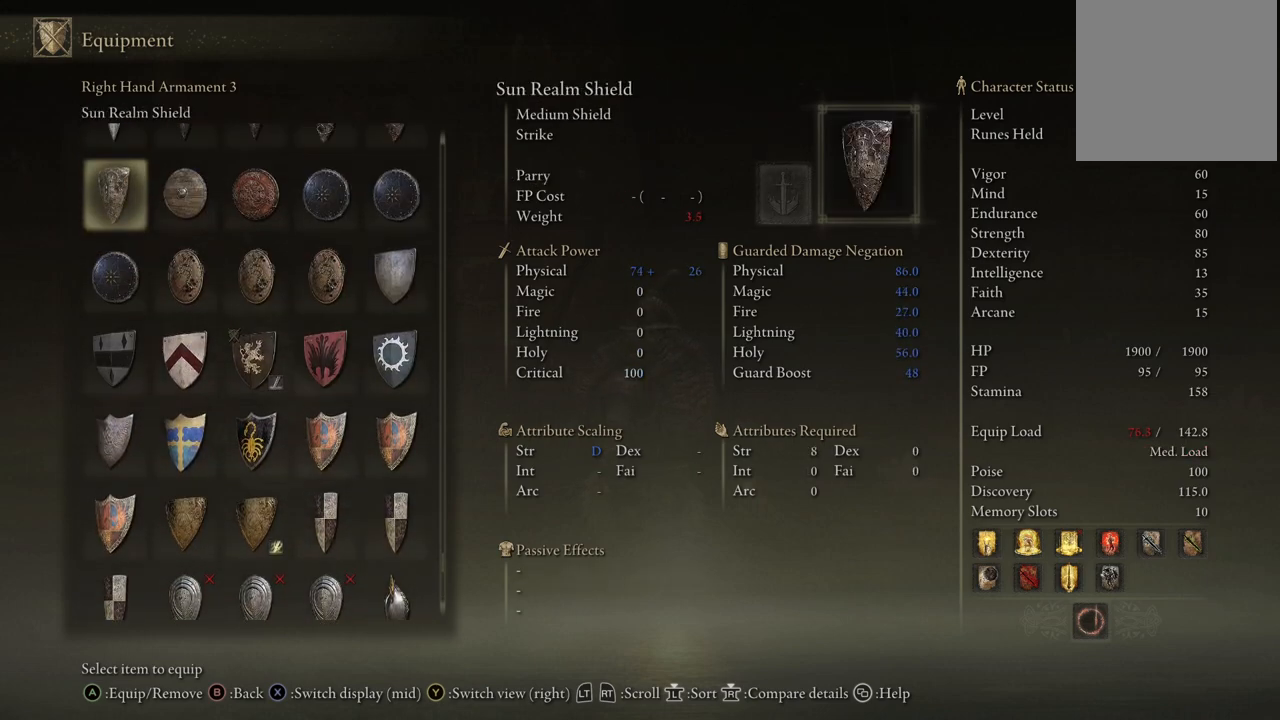
{"buttons": [], "left_stick": "center", "right_stick": "center", "events": [[300, "DPAD_UP", "up"]]}